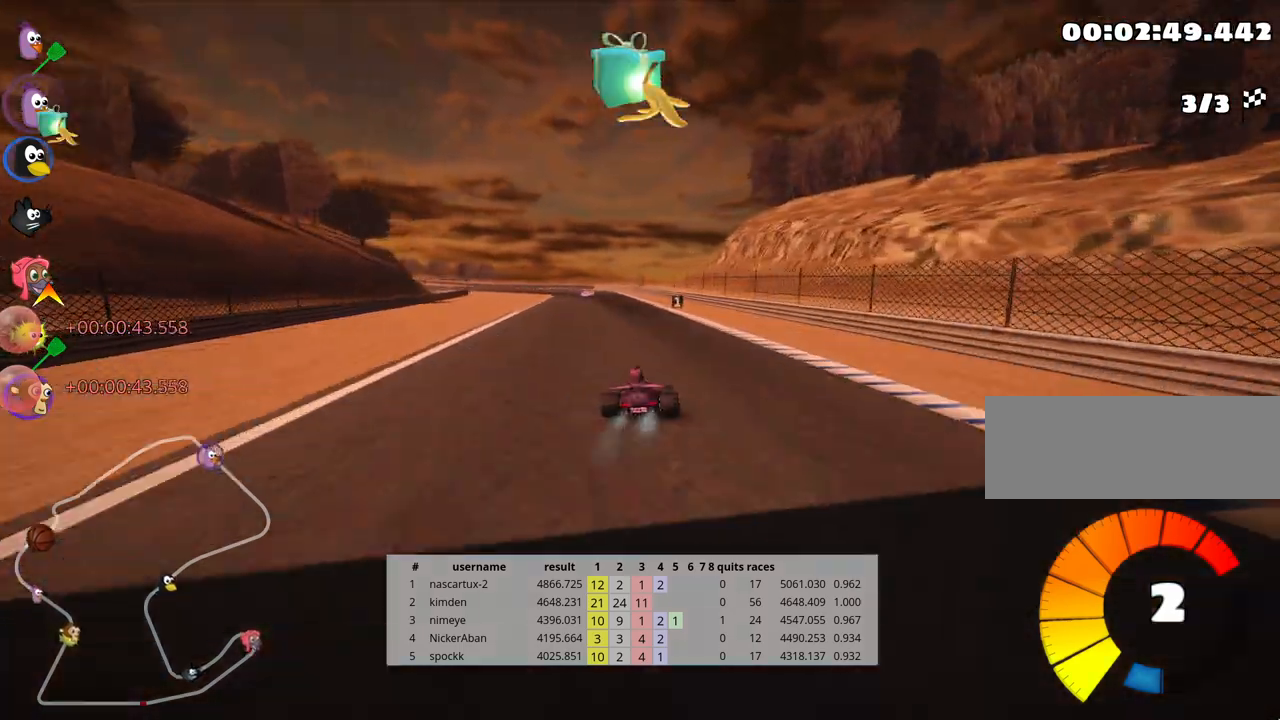
Gameplay with keyboard; each line is a JSON object with the keys held at the frame after it. "events" lists presses ("down") and releases ("up") of "down", "fire", "flag", "left", "look", "nitro", "right", "skid" and "up" between this image and that frame as [ms after this image, input, new state], when the widget could be followed in between. No other keys are recorded. Mouse input is not recorded. Key names are as the overlay labels them; some are game actions (e.g. jump) rather than physical keys.
{"keys": ["right", "skid", "up"], "events": [[33, "left", "up"], [150, "right", "down"]]}
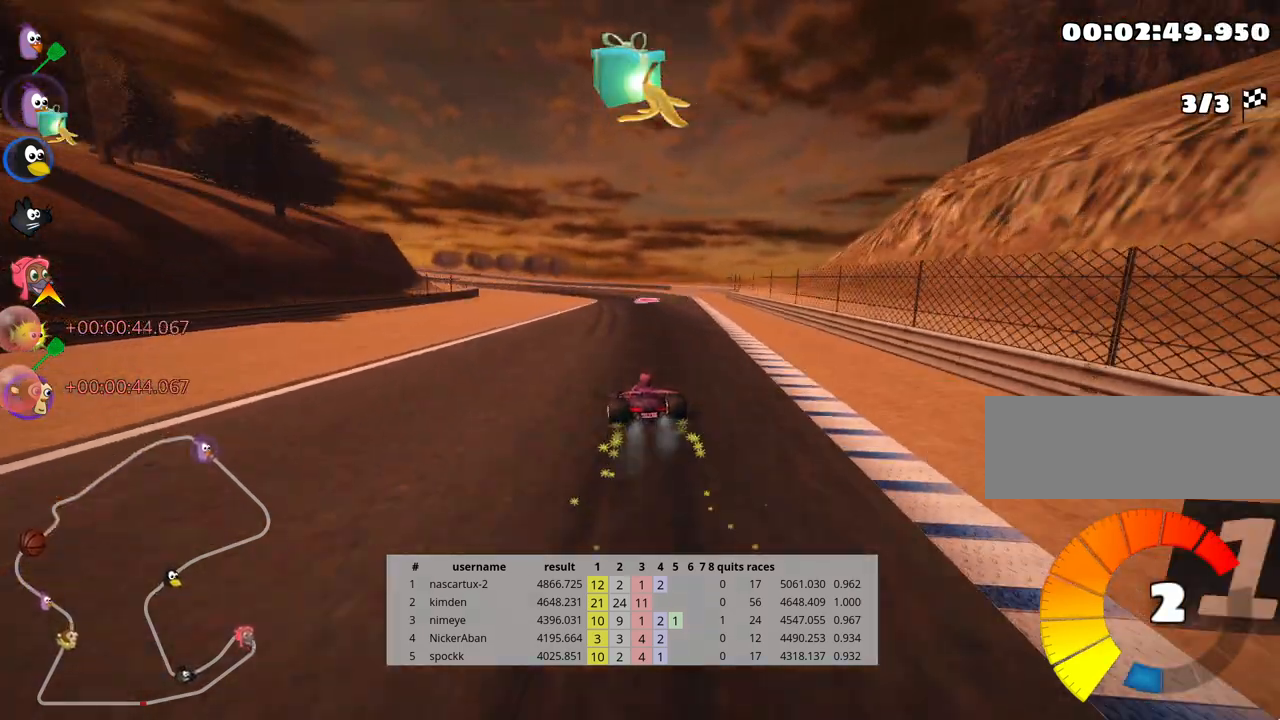
{"keys": ["left", "up"], "events": [[117, "skid", "up"], [200, "nitro", "down"], [267, "right", "up"], [300, "nitro", "up"], [317, "fire", "down"], [400, "left", "down"], [433, "fire", "up"]]}
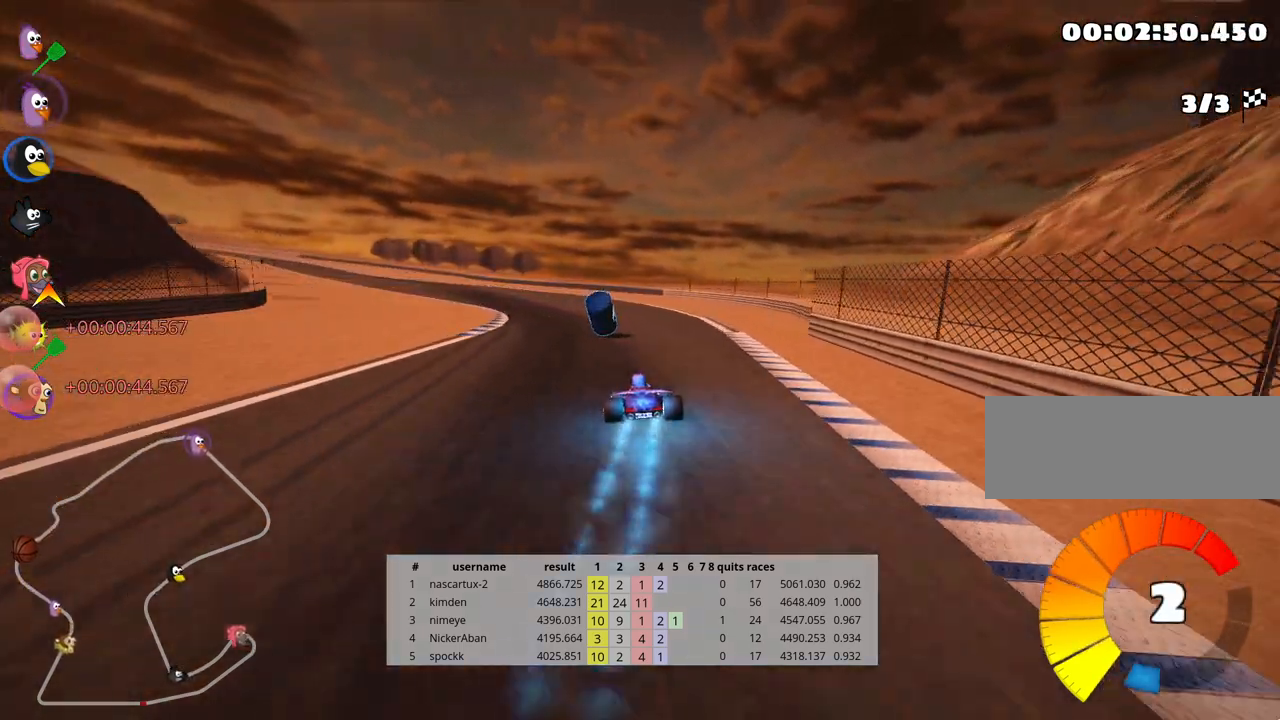
{"keys": ["left", "up"], "events": []}
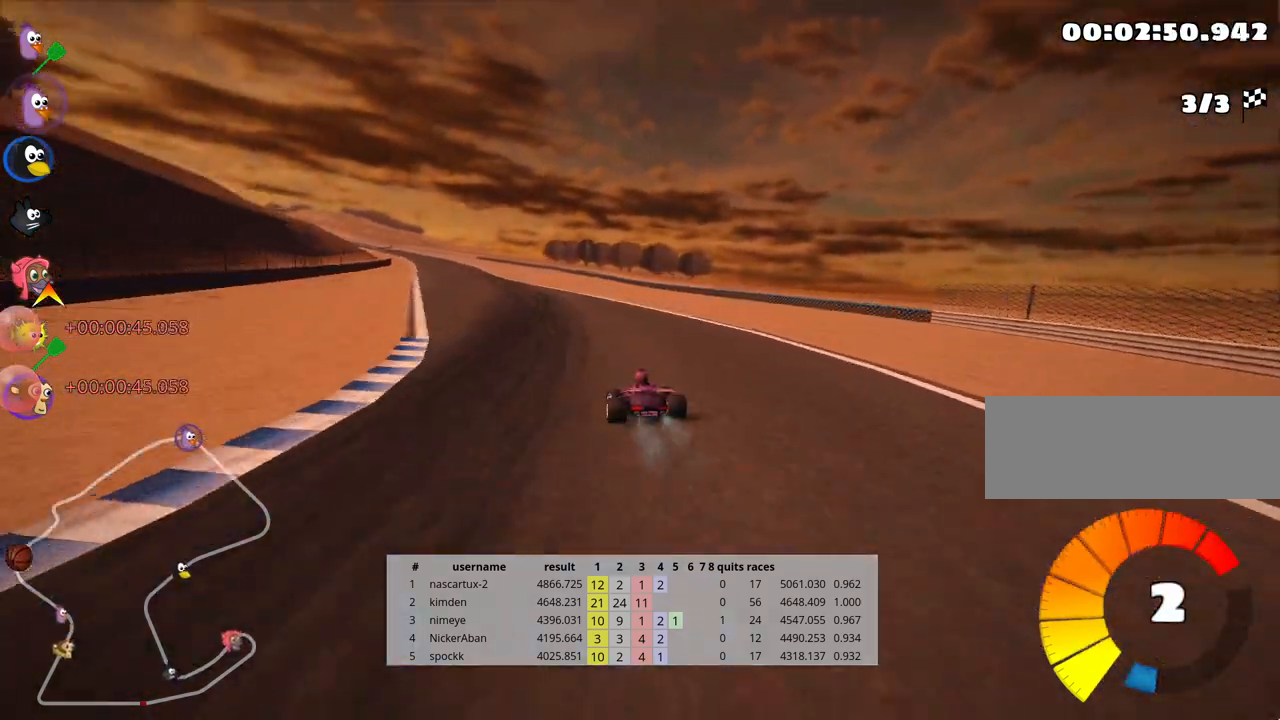
{"keys": ["left", "up"], "events": [[67, "left", "up"], [333, "left", "down"]]}
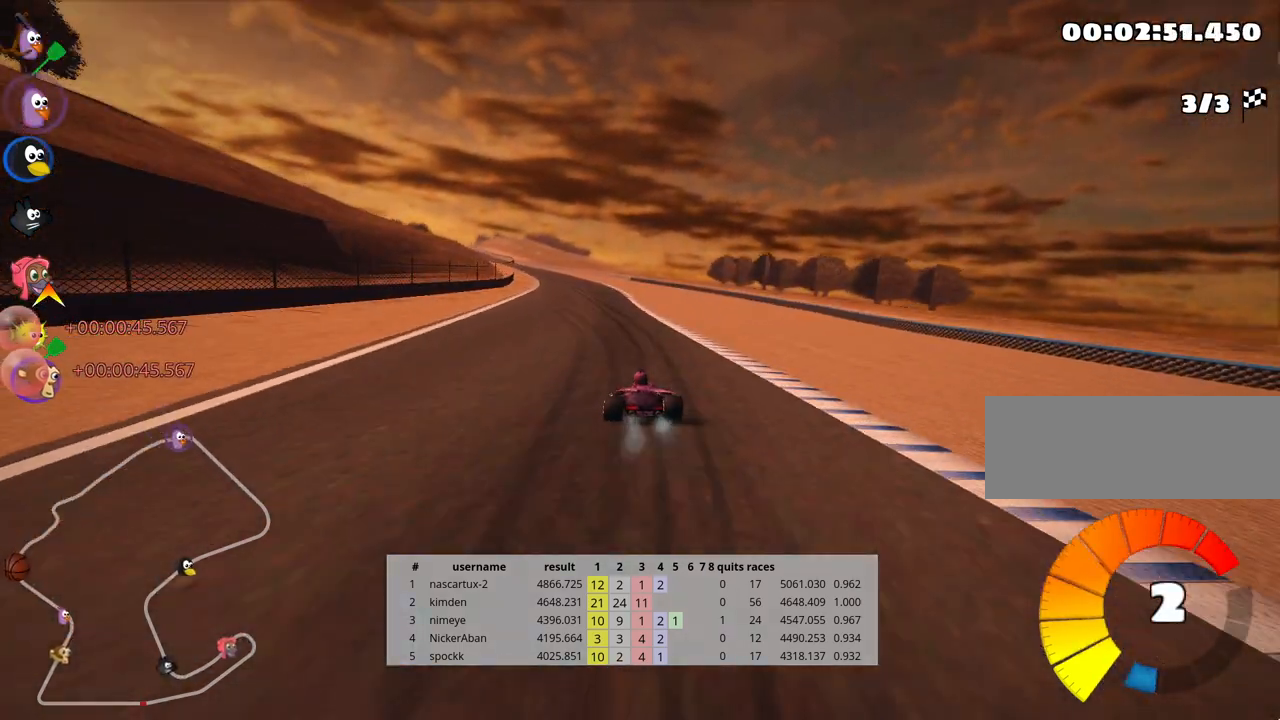
{"keys": ["right", "up"], "events": [[183, "left", "up"], [267, "right", "down"]]}
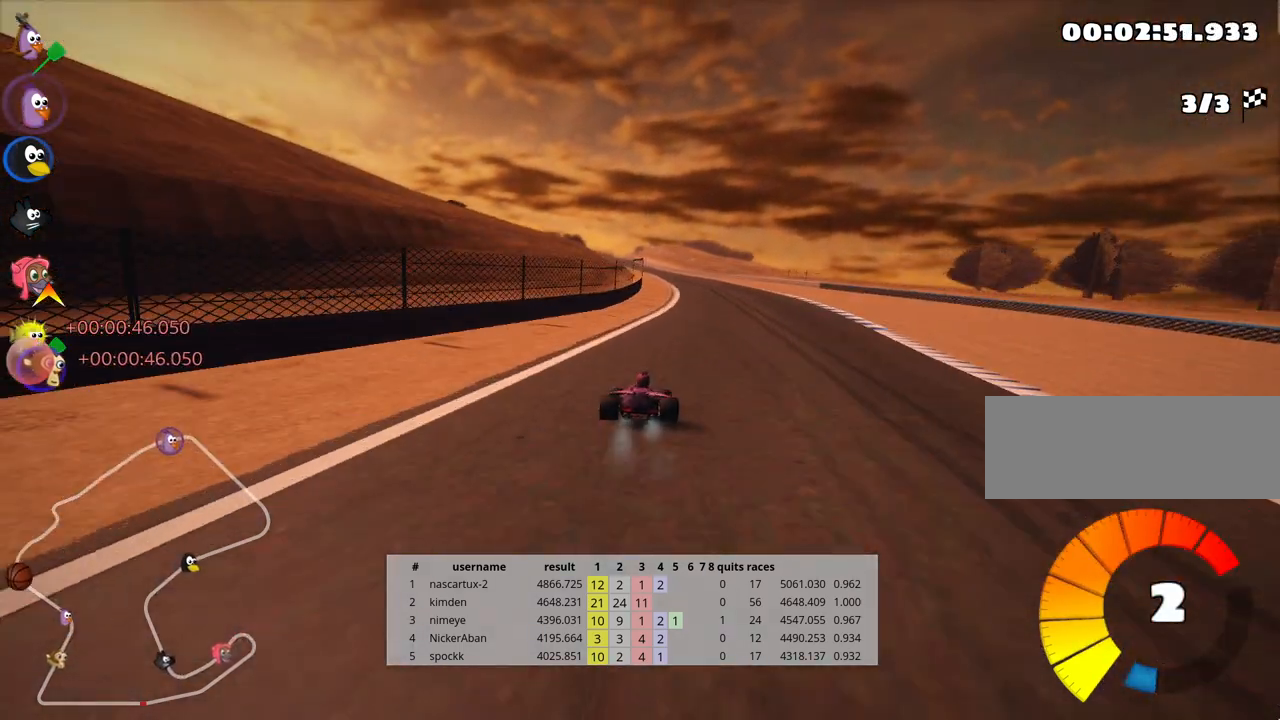
{"keys": ["left", "skid", "up"], "events": [[167, "right", "up"], [183, "left", "down"], [217, "skid", "down"]]}
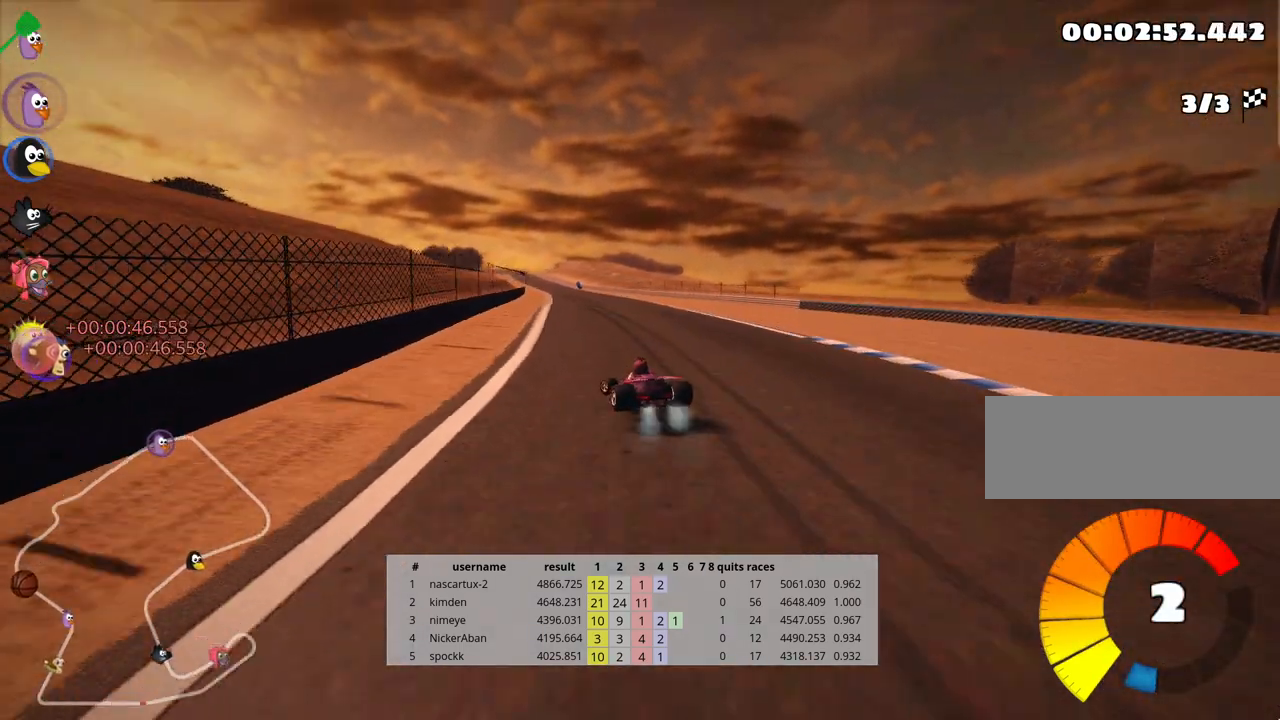
{"keys": ["right", "skid", "up"], "events": [[50, "right", "down"], [67, "left", "up"]]}
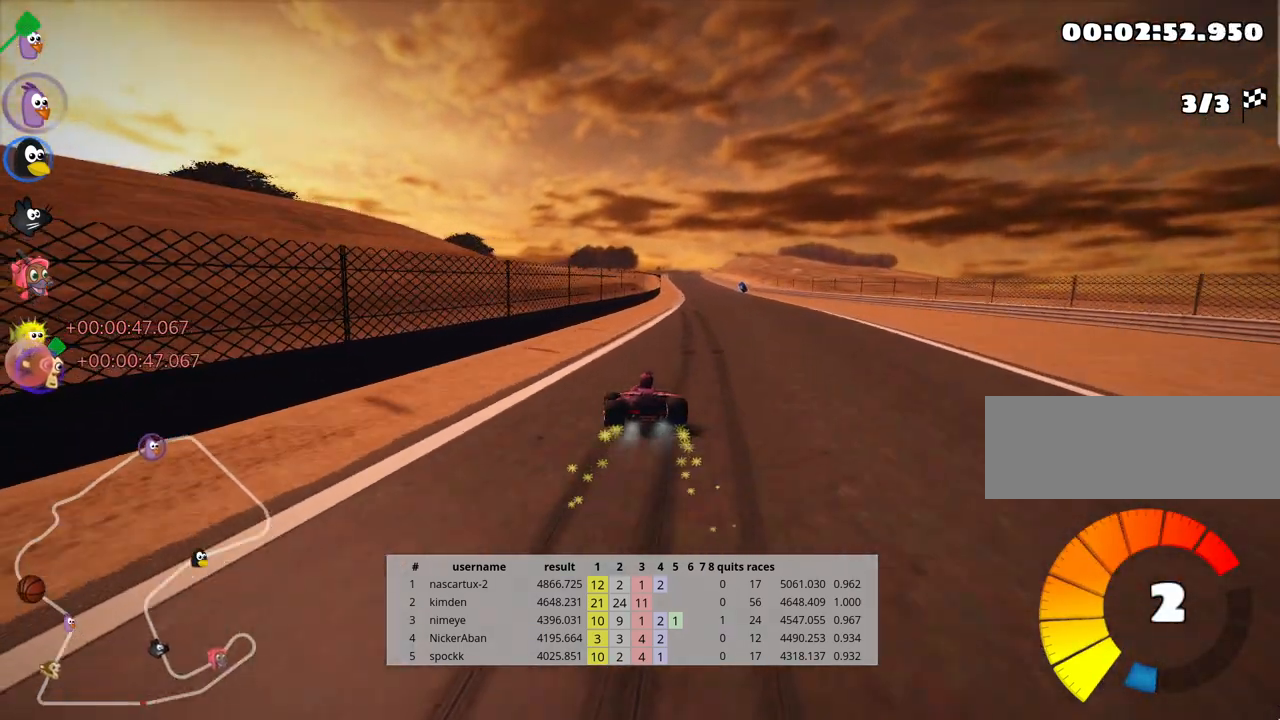
{"keys": ["up"], "events": [[33, "skid", "up"], [83, "nitro", "down"], [283, "nitro", "up"], [367, "right", "up"]]}
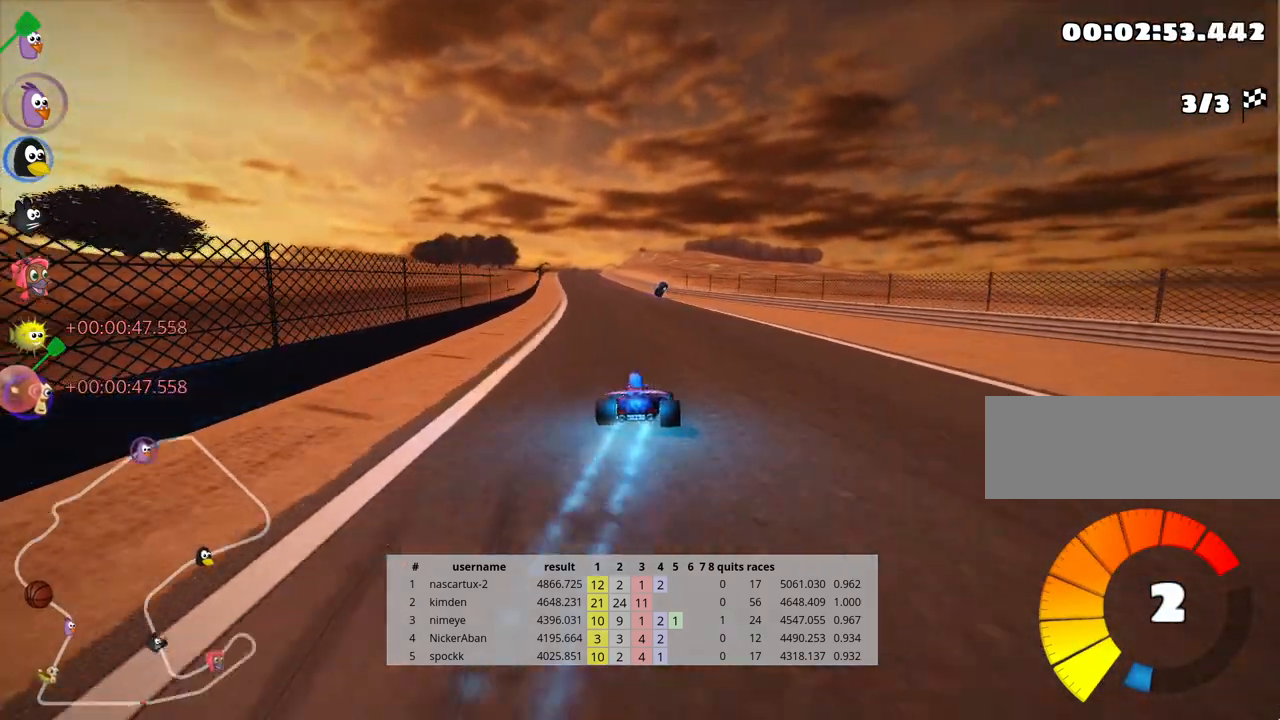
{"keys": ["up"], "events": [[317, "left", "down"], [467, "left", "up"]]}
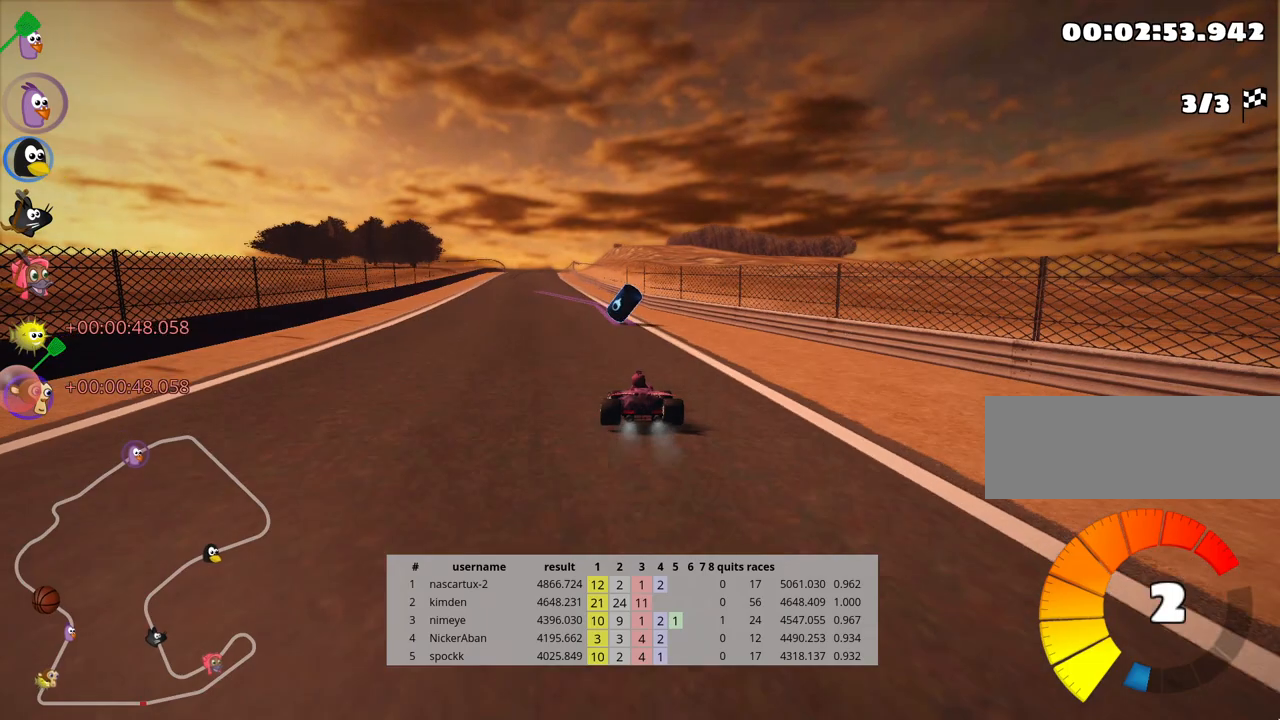
{"keys": ["up"], "events": [[150, "left", "down"], [467, "left", "up"]]}
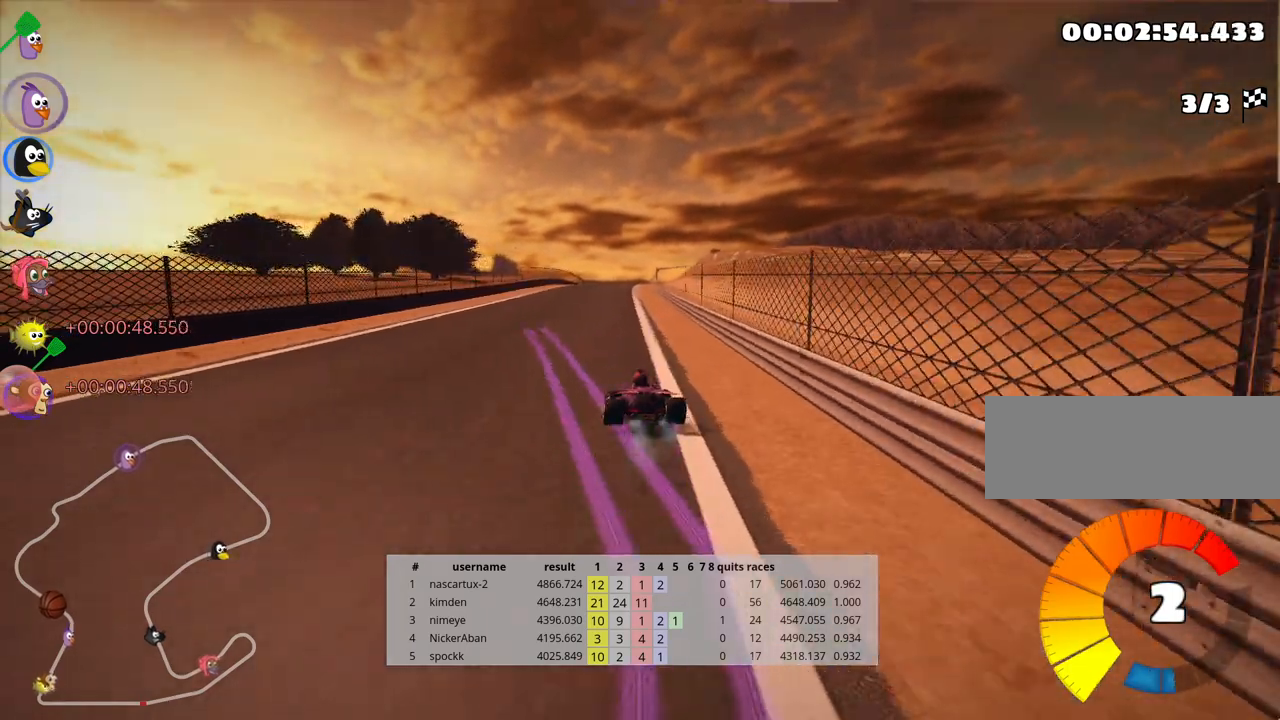
{"keys": ["up"], "events": [[117, "nitro", "down"], [167, "right", "down"], [217, "nitro", "up"], [417, "right", "up"]]}
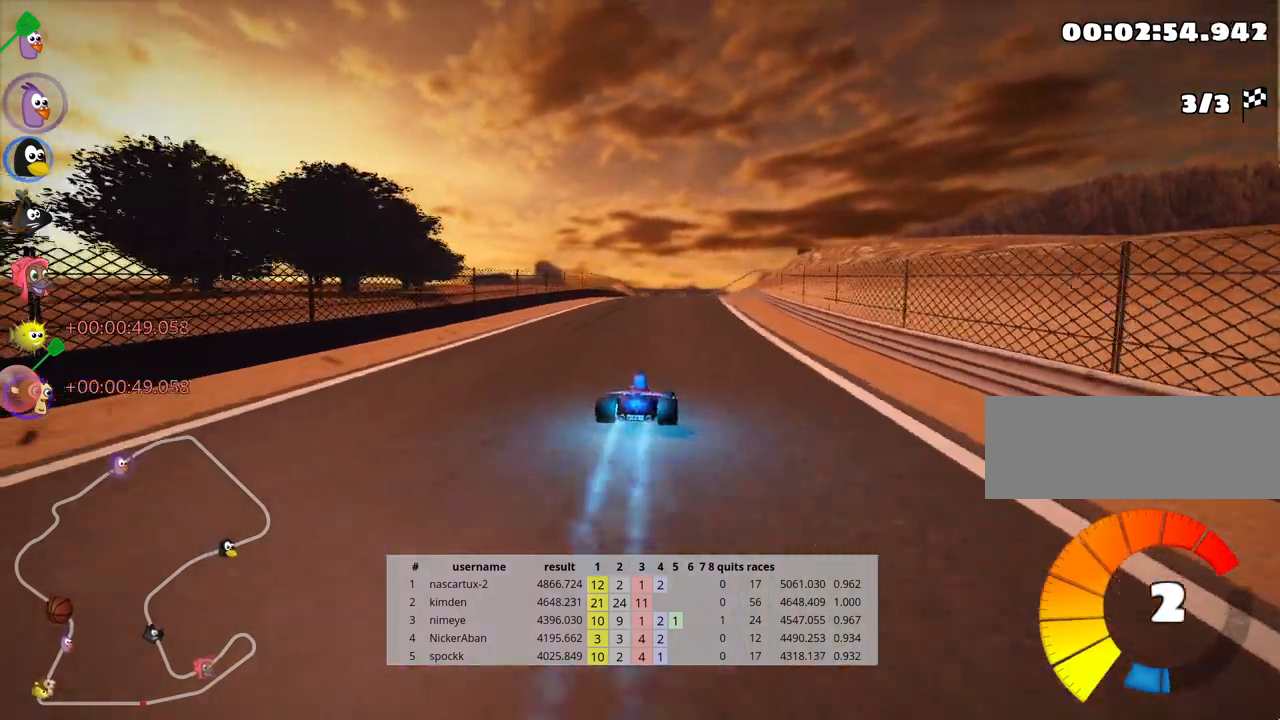
{"keys": ["left", "up"], "events": [[317, "left", "down"]]}
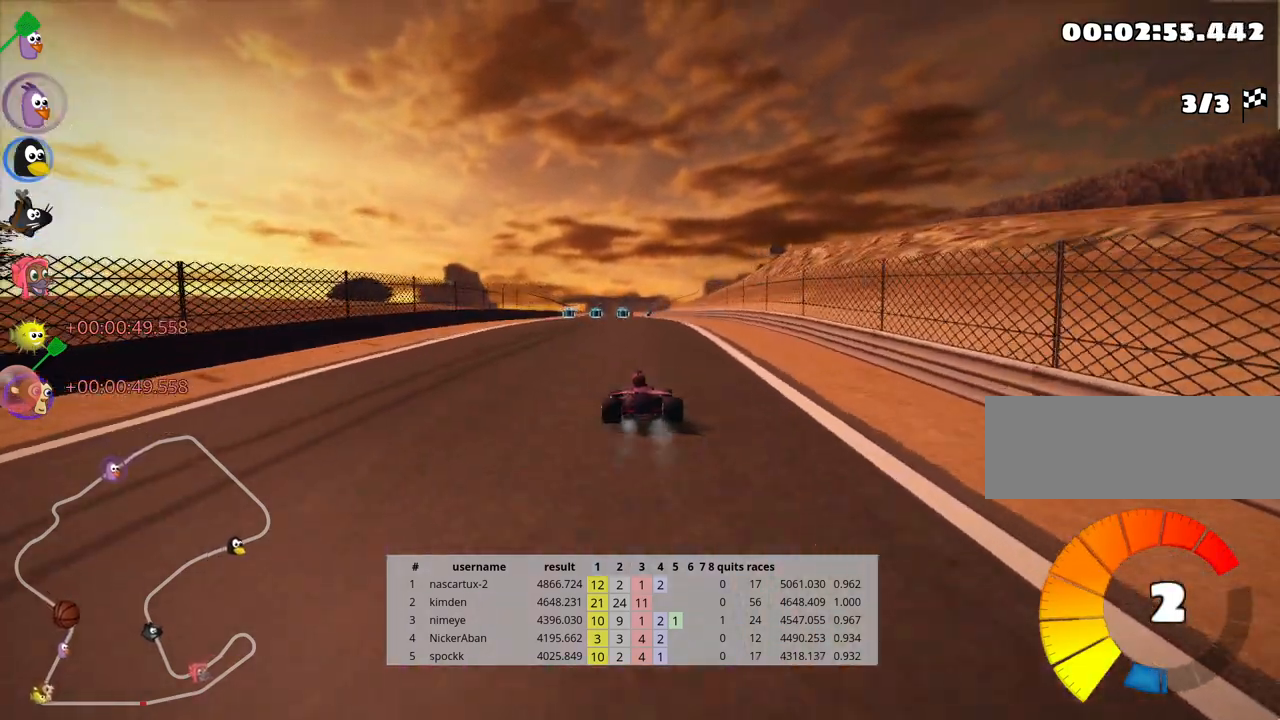
{"keys": ["left", "skid", "up"], "events": [[83, "left", "up"], [133, "right", "down"], [133, "skid", "down"], [250, "right", "up"], [300, "left", "down"]]}
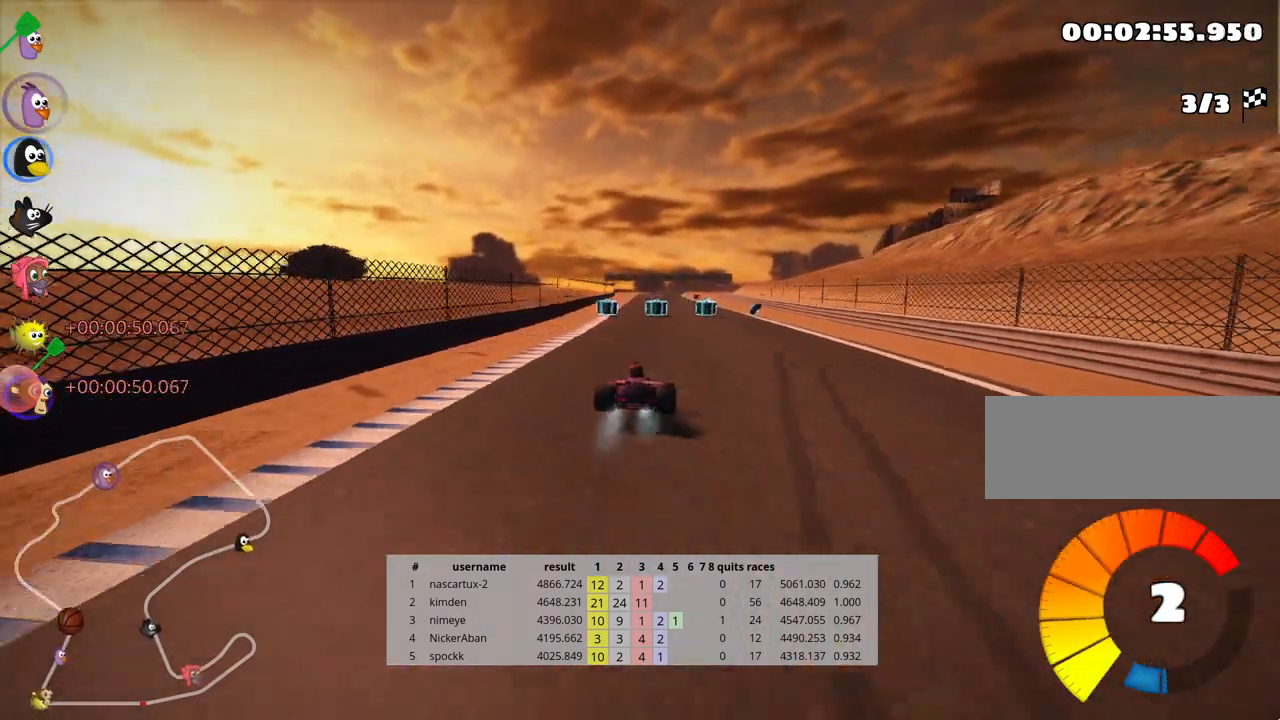
{"keys": ["left", "skid", "up"], "events": []}
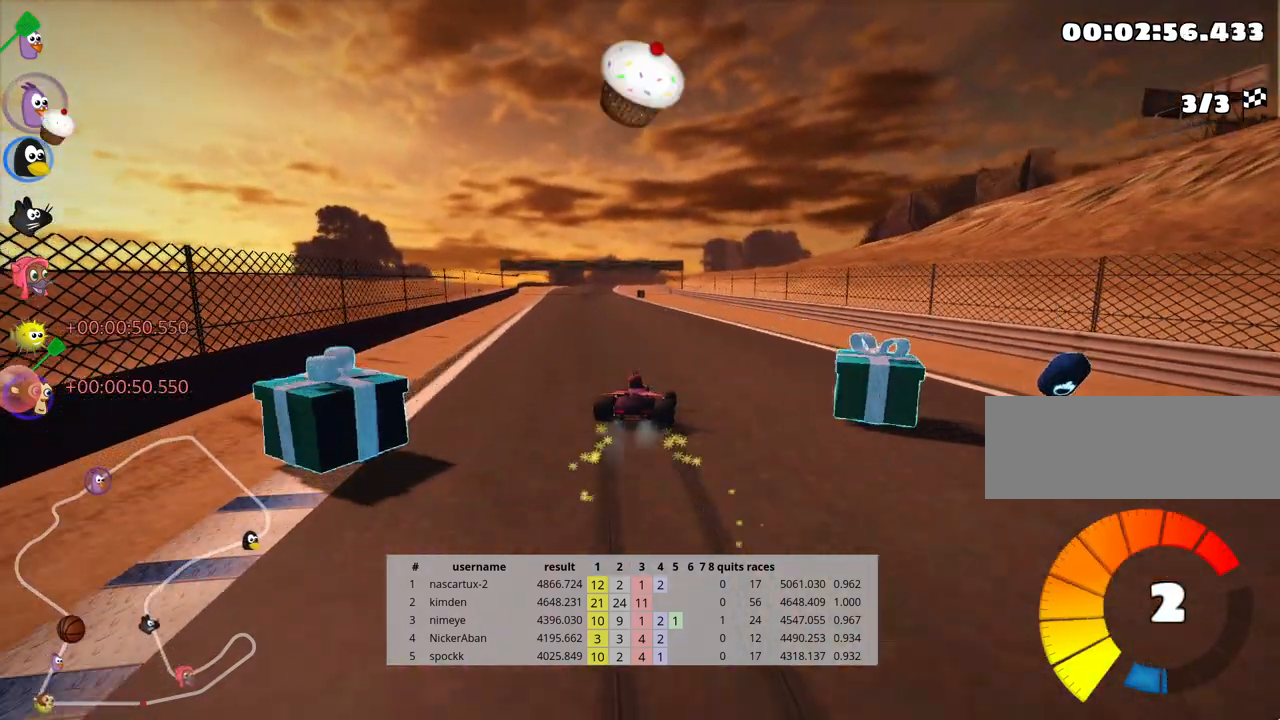
{"keys": ["up"], "events": [[67, "nitro", "down"], [100, "skid", "up"], [233, "nitro", "up"], [367, "left", "up"]]}
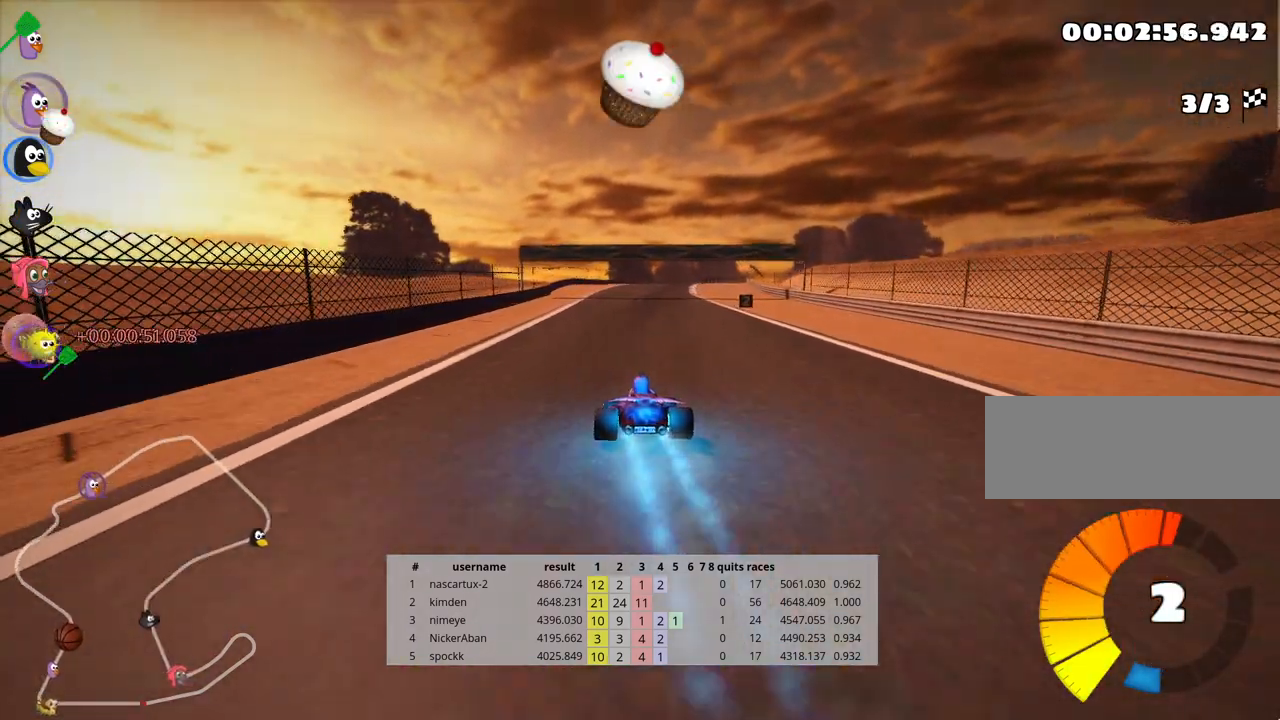
{"keys": ["up"], "events": [[50, "right", "down"], [217, "right", "up"]]}
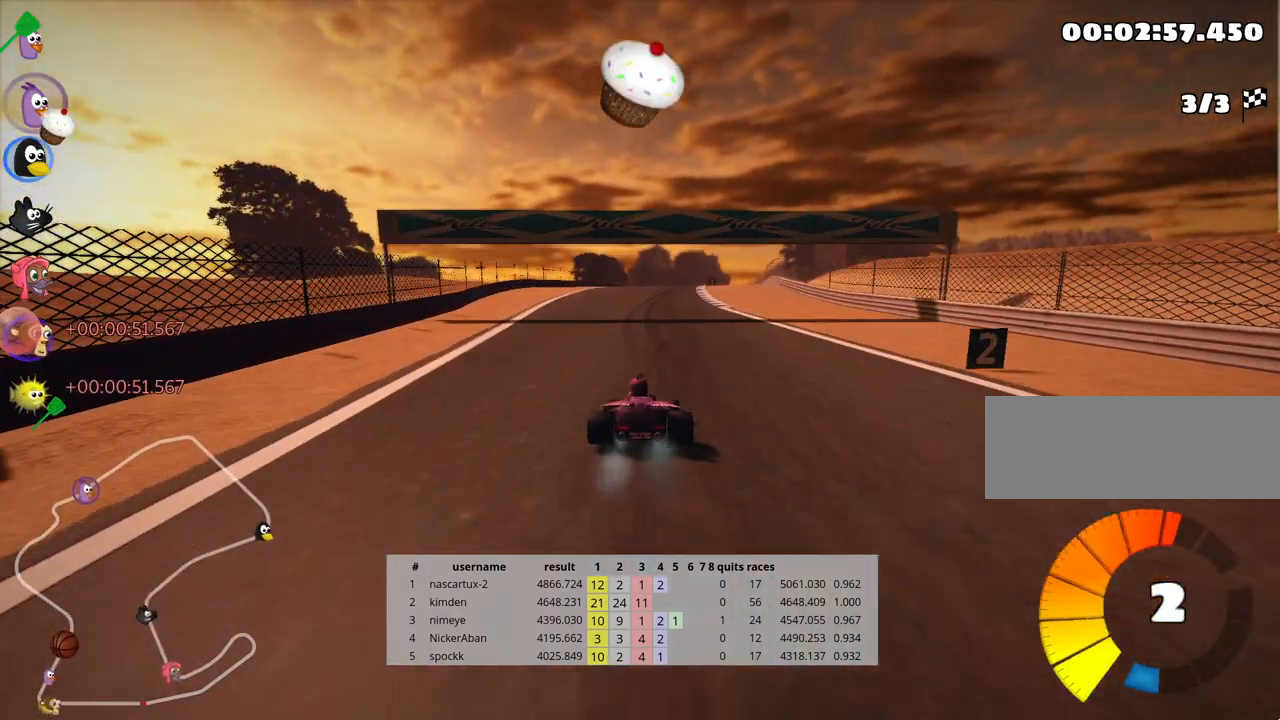
{"keys": ["up"], "events": []}
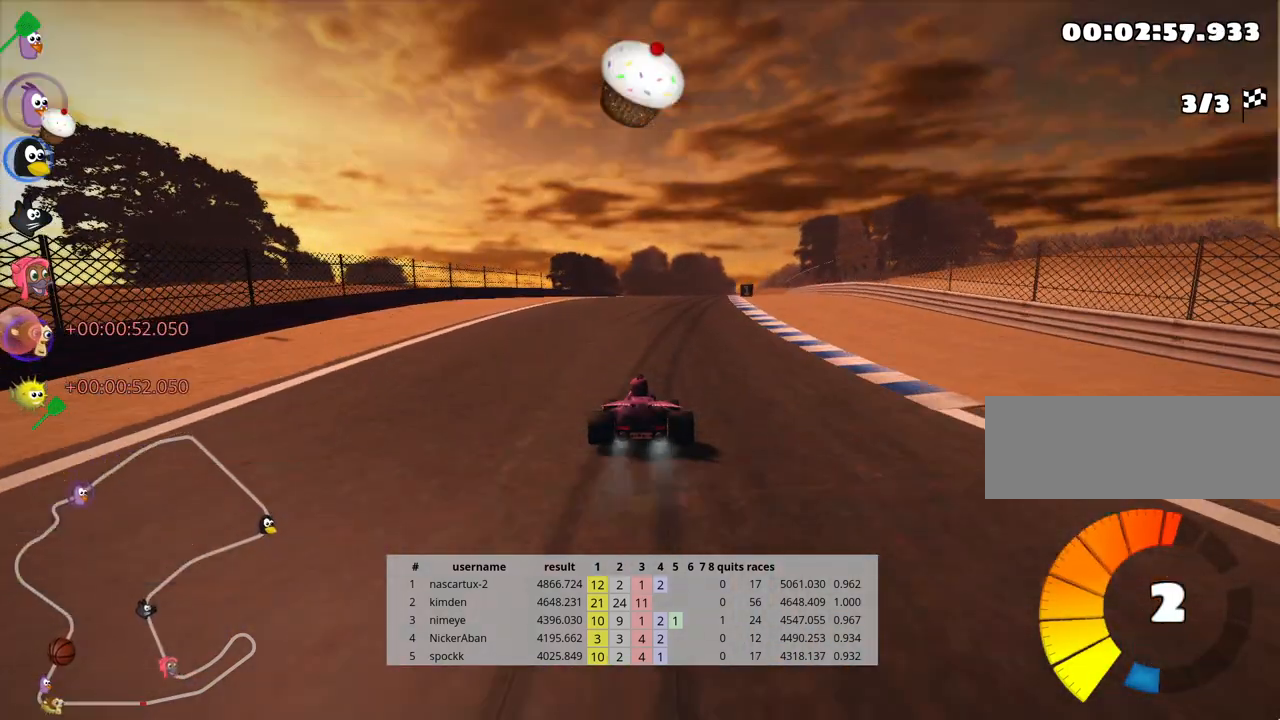
{"keys": ["right", "up"], "events": [[400, "right", "down"]]}
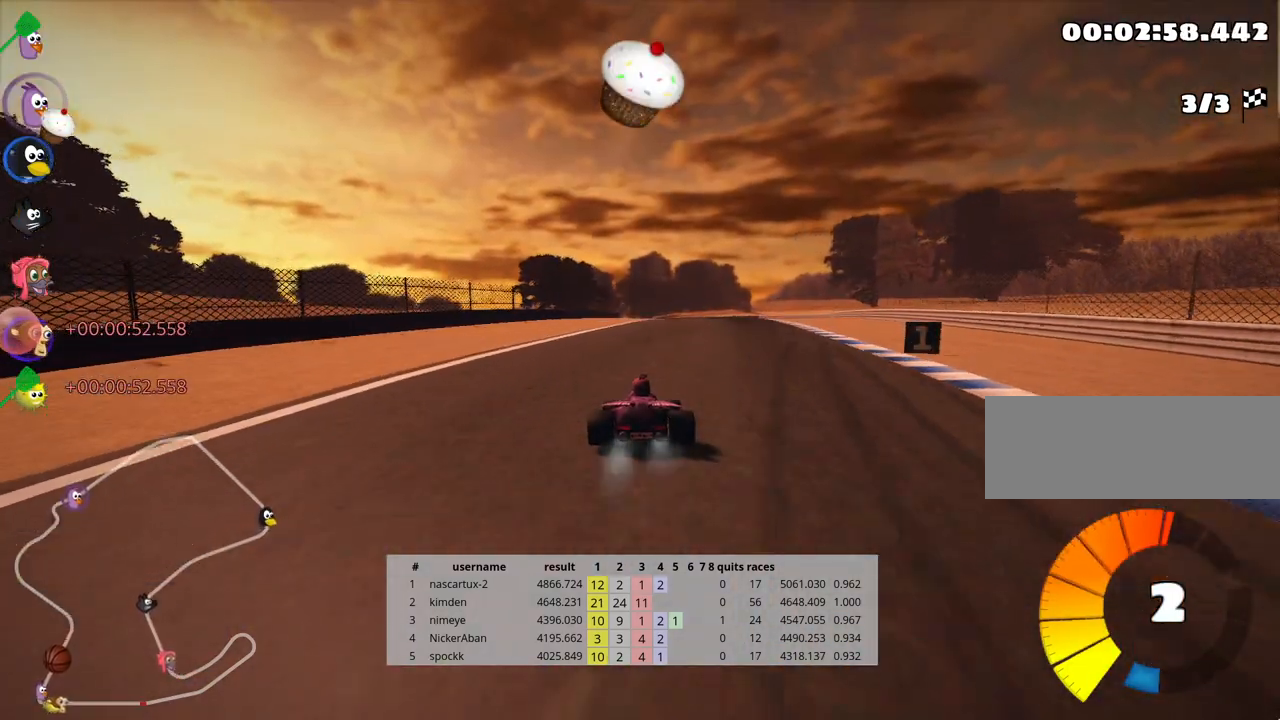
{"keys": ["skid", "up"], "events": [[250, "right", "up"], [283, "left", "down"], [283, "skid", "down"], [433, "left", "up"]]}
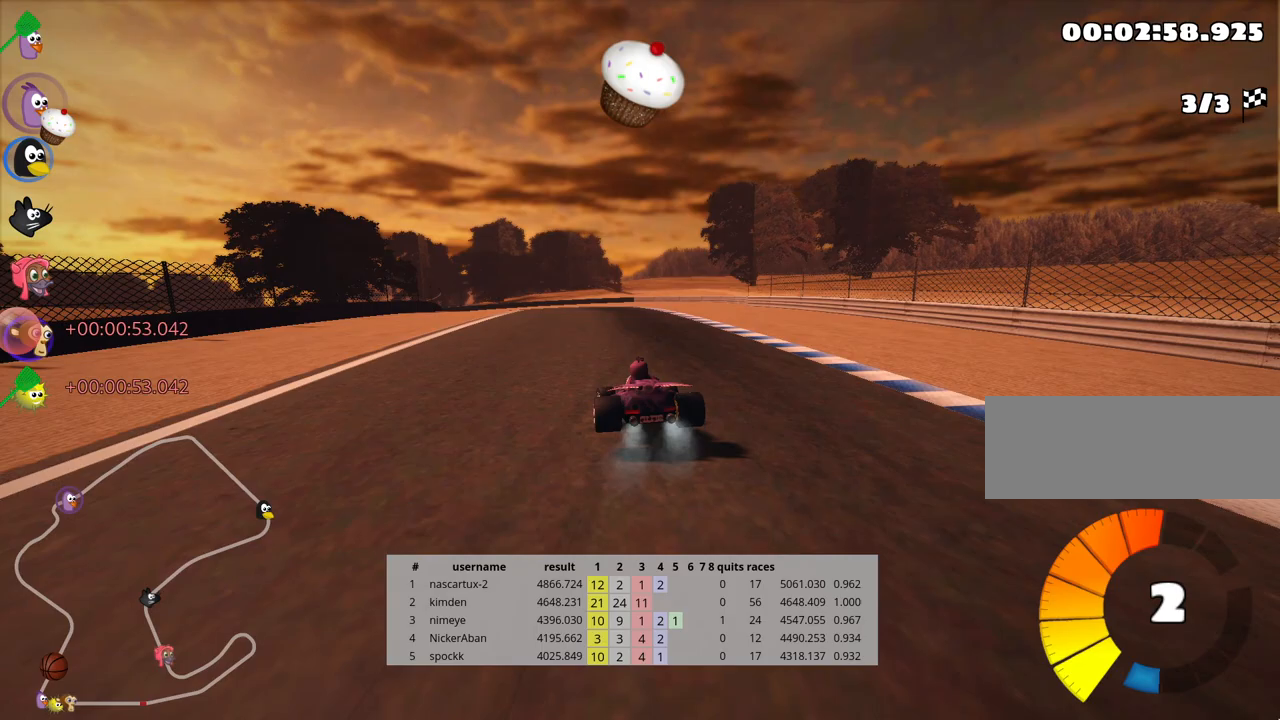
{"keys": ["right", "skid", "up"], "events": [[33, "right", "down"]]}
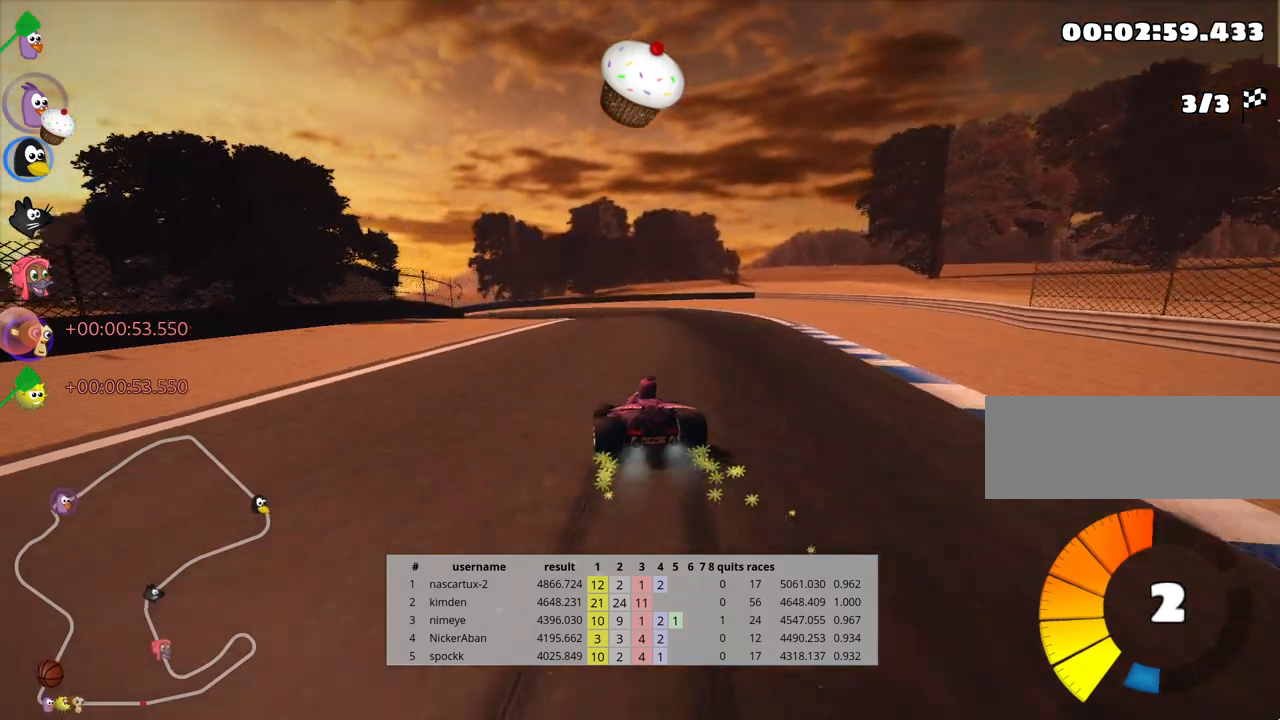
{"keys": ["left", "up"], "events": [[83, "right", "up"], [367, "skid", "up"], [400, "left", "down"]]}
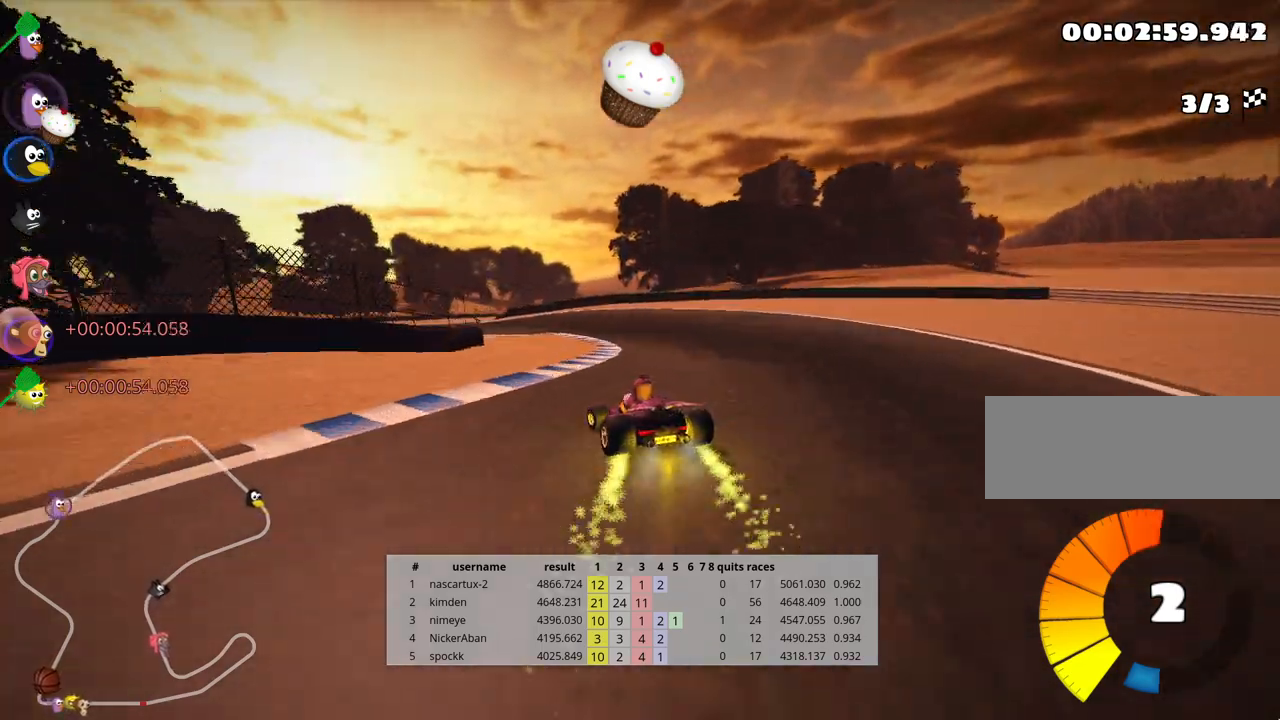
{"keys": ["up"], "events": [[350, "left", "up"]]}
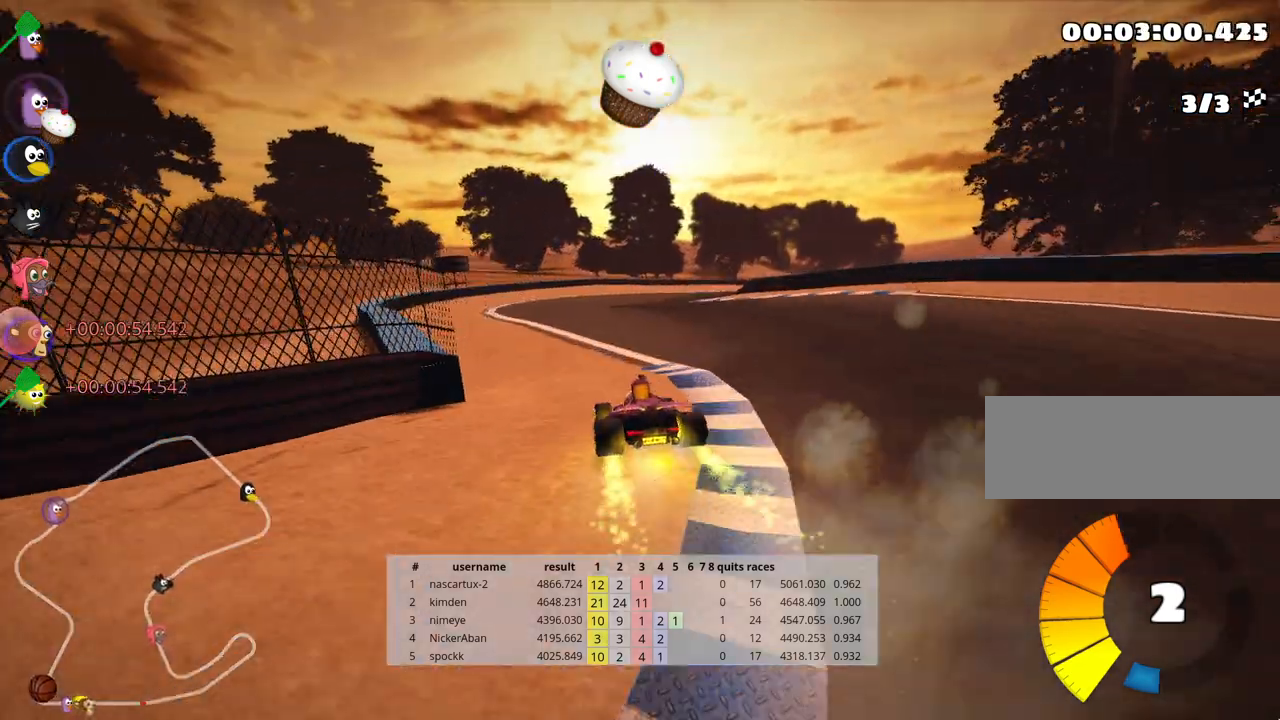
{"keys": ["left", "skid", "up"], "events": [[67, "right", "down"], [67, "skid", "down"], [250, "right", "up"], [267, "nitro", "down"], [383, "nitro", "up"], [417, "left", "down"]]}
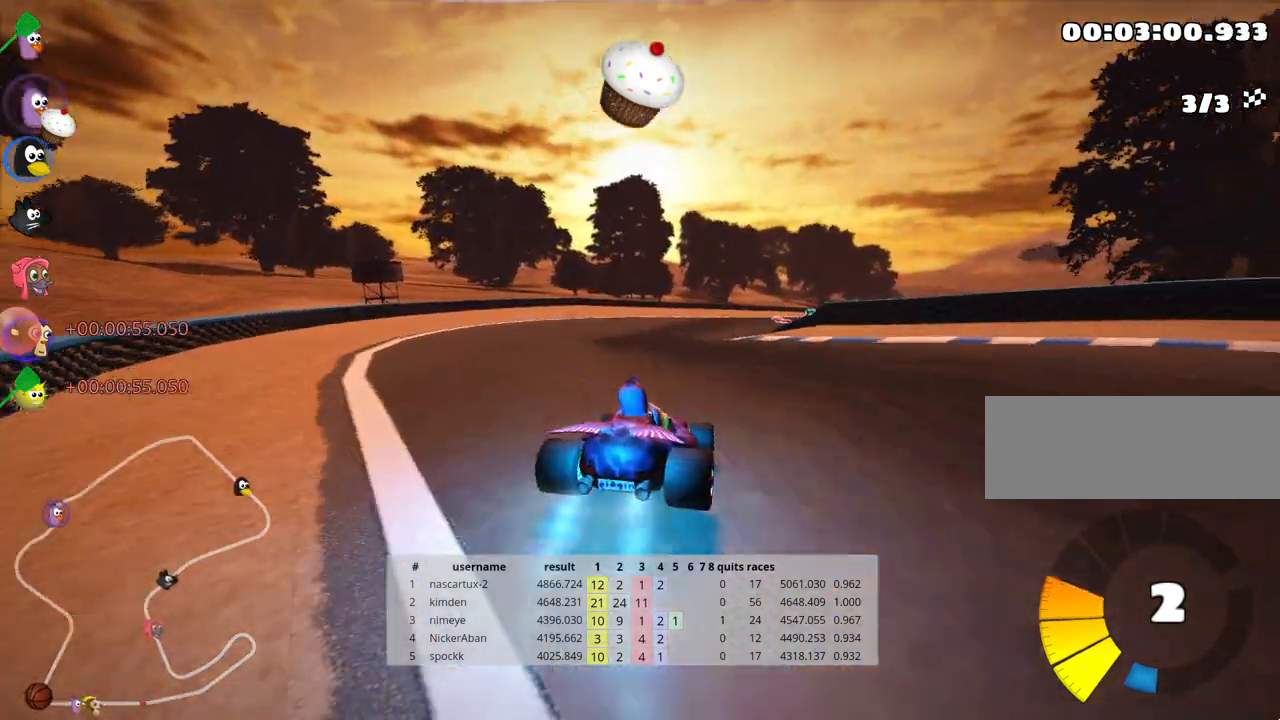
{"keys": ["left", "skid", "up"], "events": []}
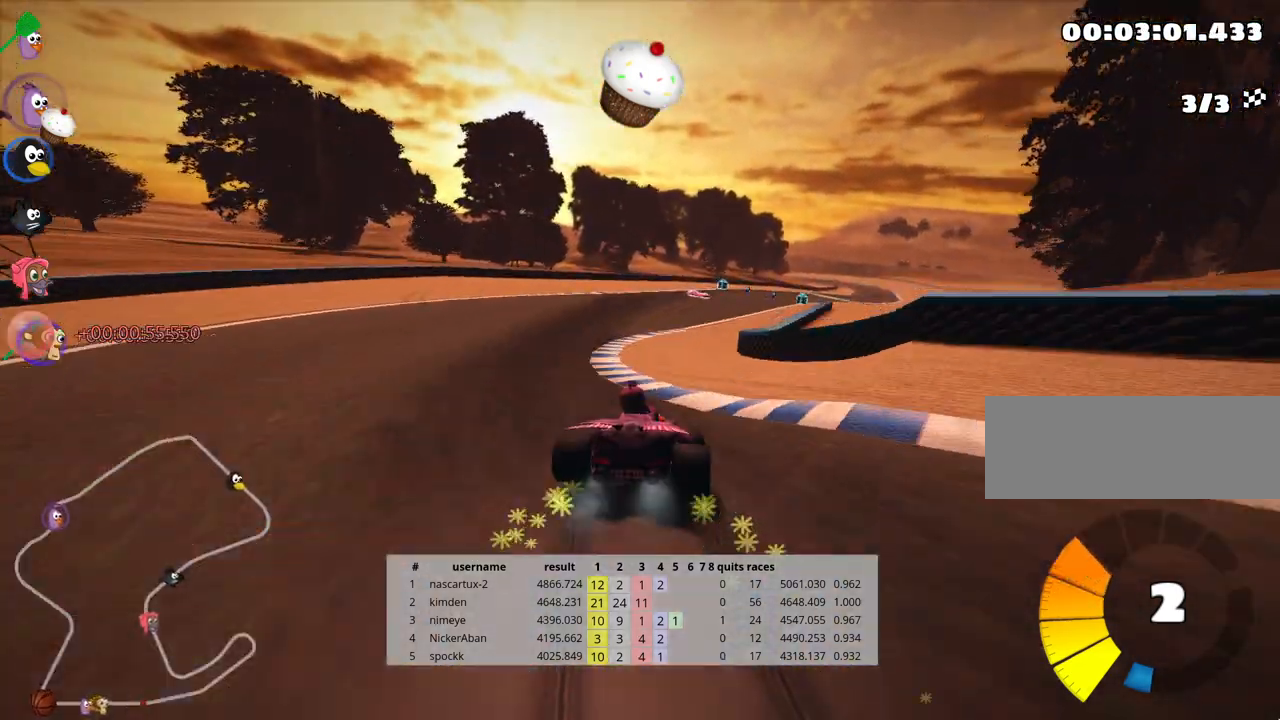
{"keys": ["skid", "up"], "events": [[383, "left", "up"]]}
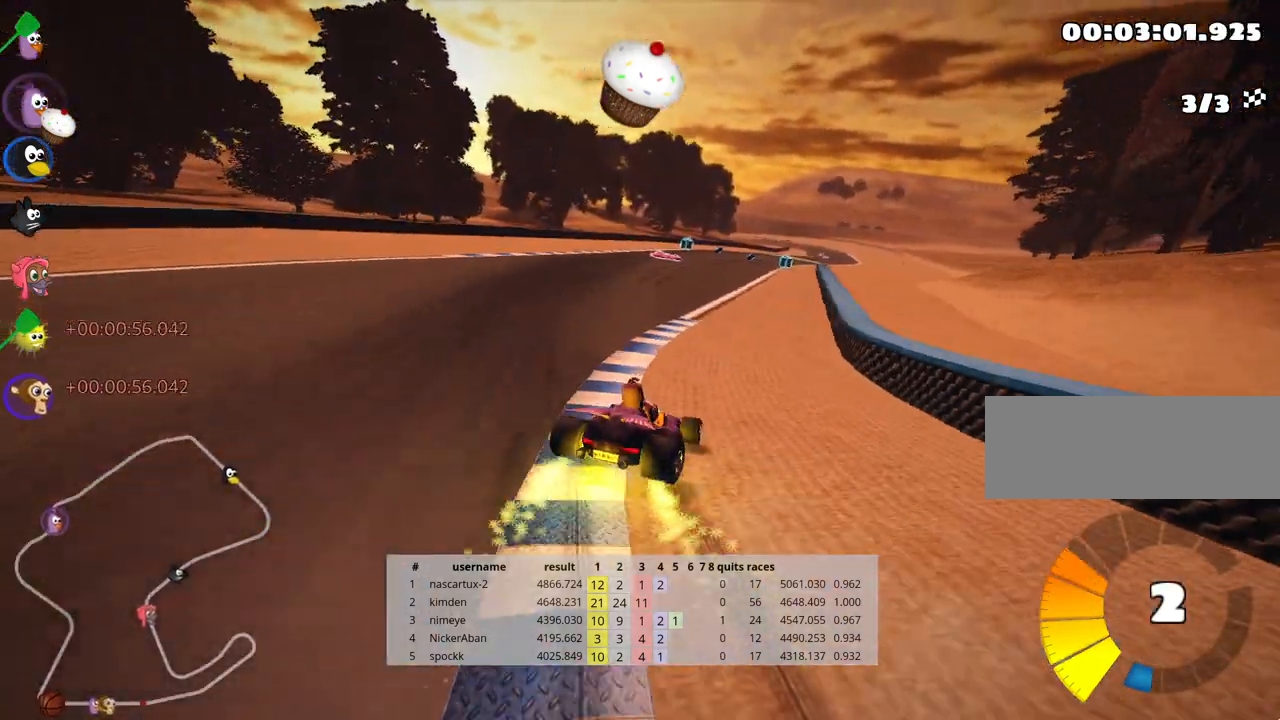
{"keys": ["left", "skid", "up"], "events": [[300, "left", "down"]]}
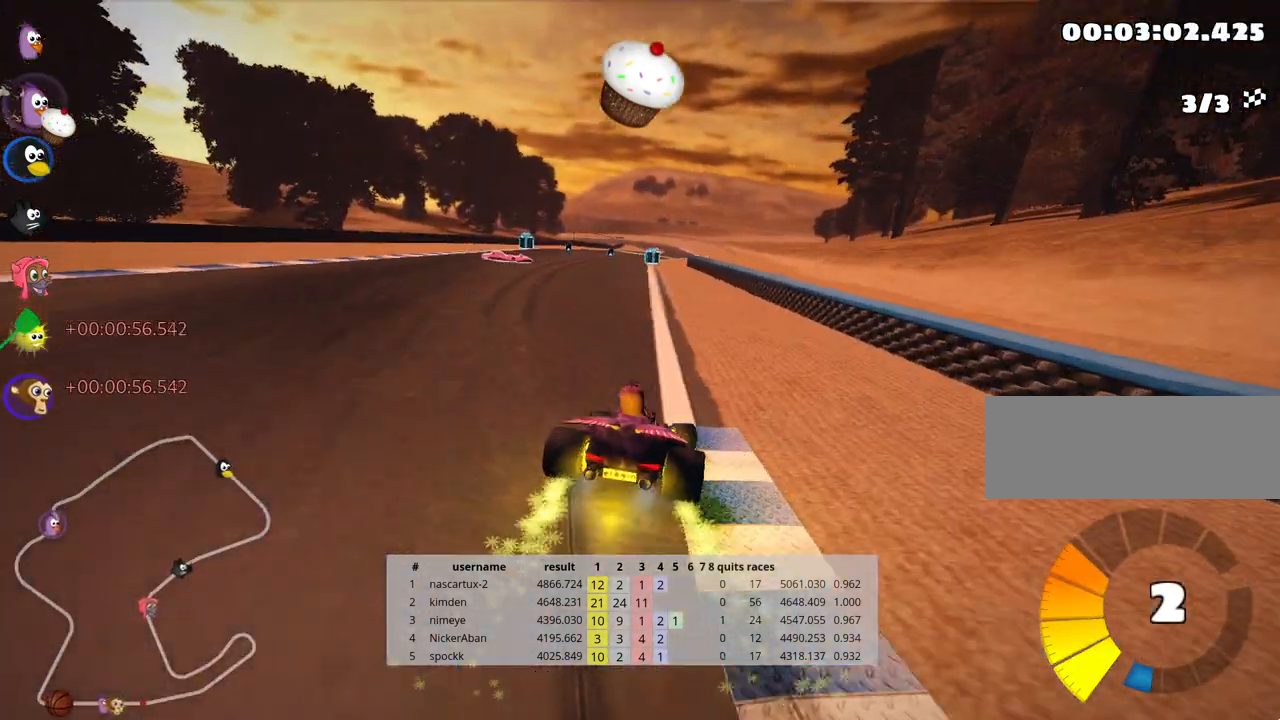
{"keys": ["up"], "events": [[167, "nitro", "down"], [333, "nitro", "up"], [383, "skid", "up"], [467, "left", "up"]]}
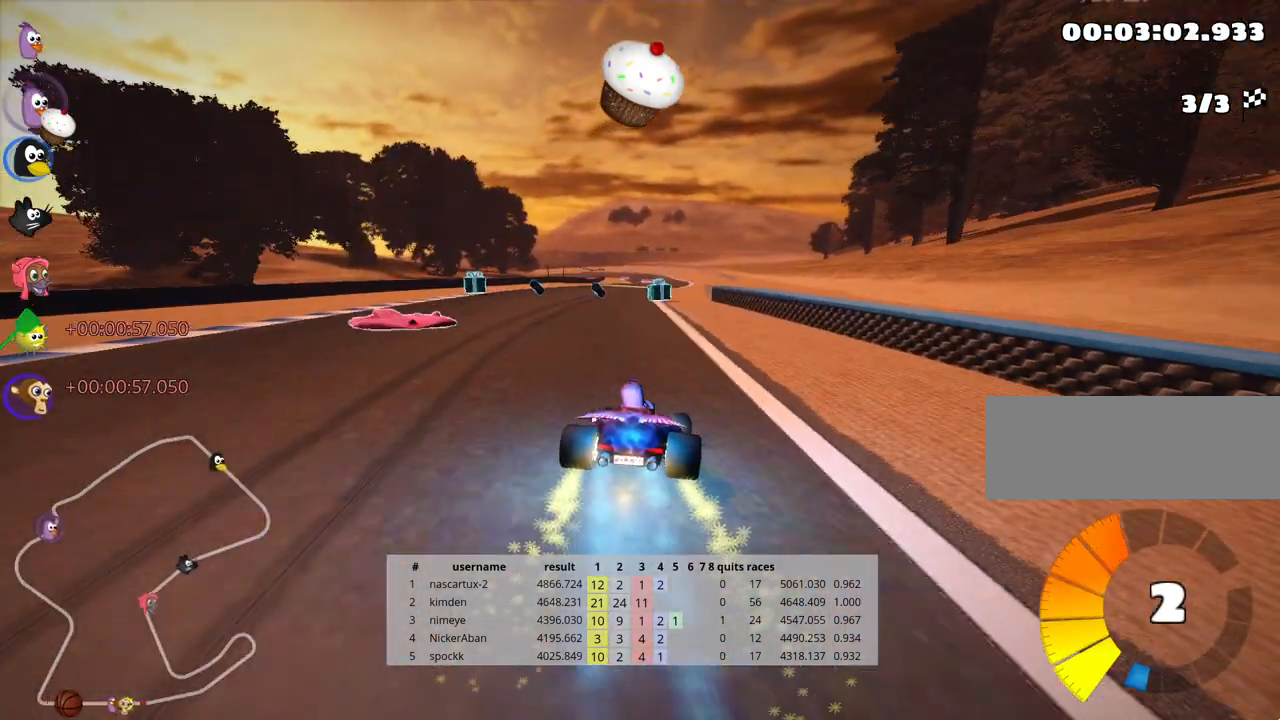
{"keys": ["up"], "events": [[100, "right", "down"], [233, "right", "up"]]}
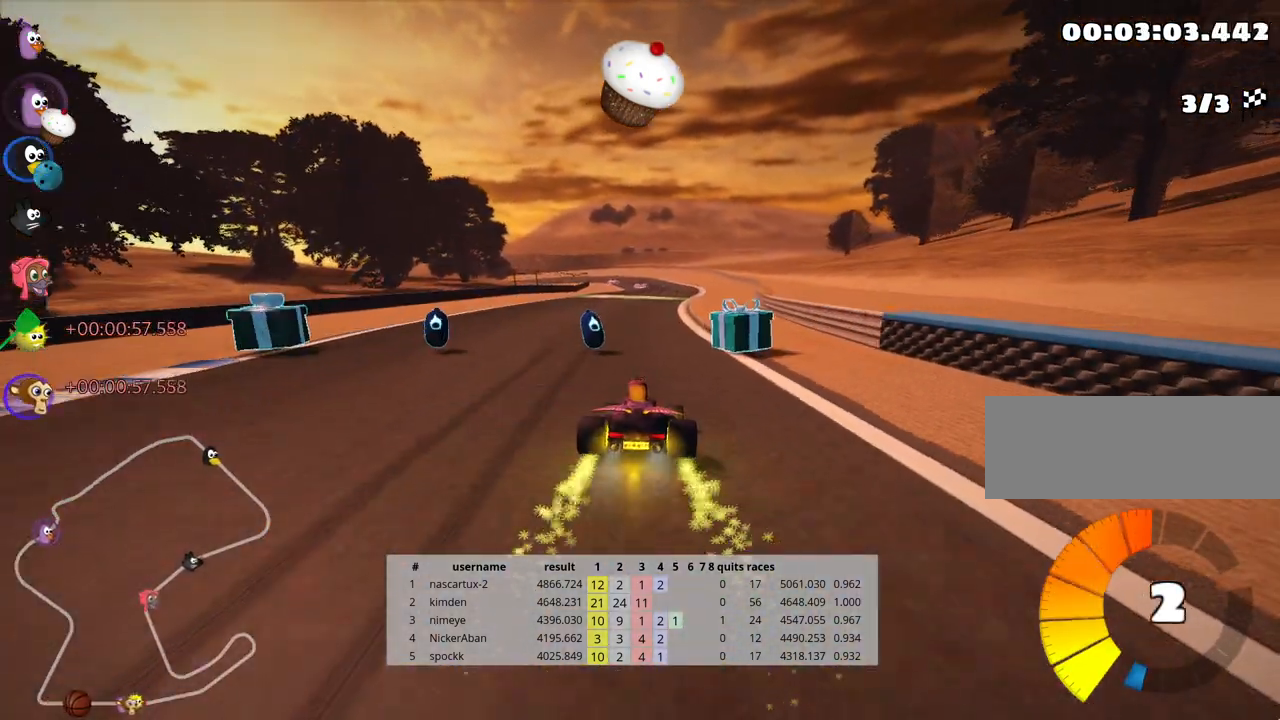
{"keys": ["right", "up"], "events": [[50, "left", "down"], [233, "left", "up"], [333, "right", "down"]]}
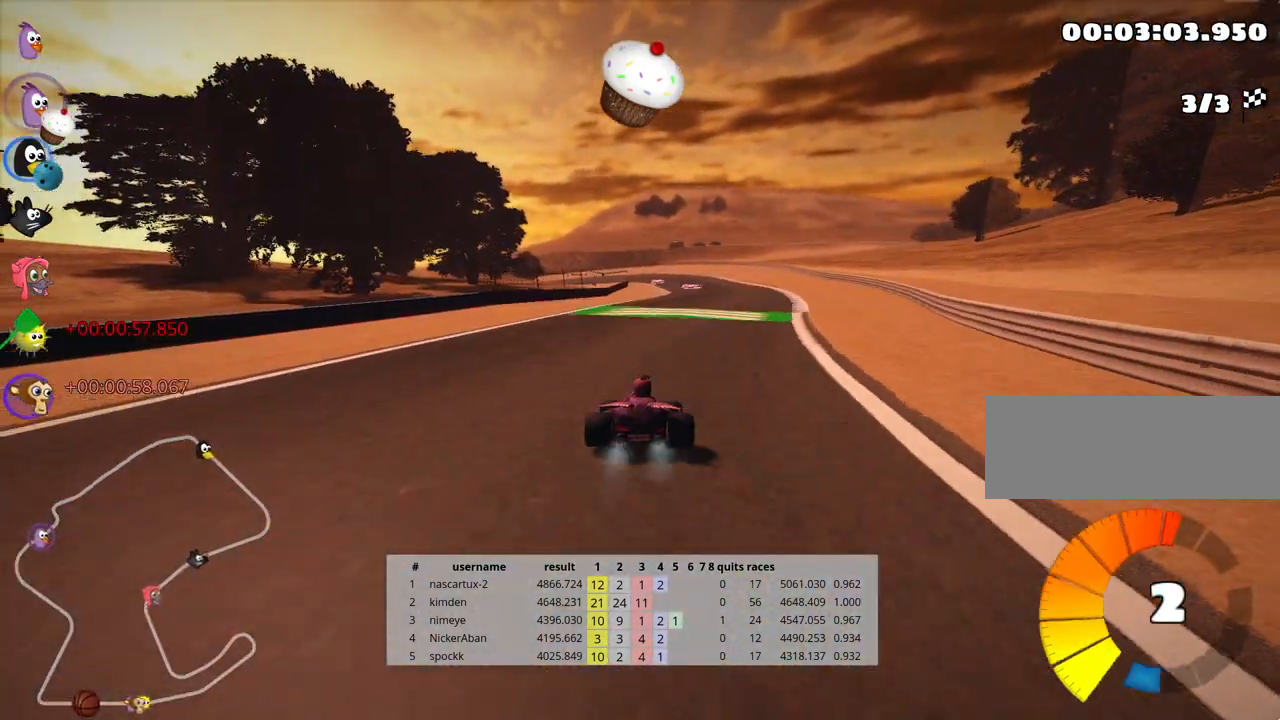
{"keys": ["right", "up"], "events": [[33, "nitro", "down"], [83, "right", "up"], [367, "right", "down"], [483, "nitro", "up"]]}
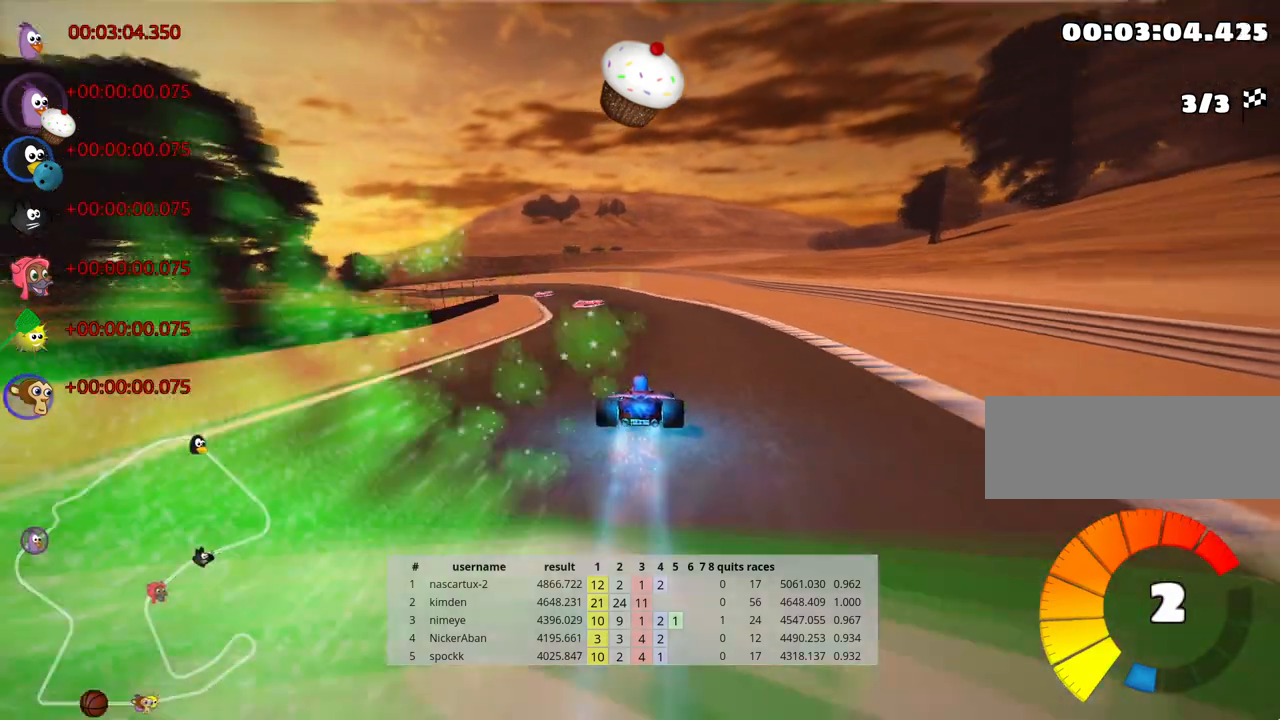
{"keys": ["left", "skid", "up"], "events": [[50, "right", "up"], [67, "skid", "down"], [100, "left", "down"], [283, "left", "up"], [333, "left", "down"]]}